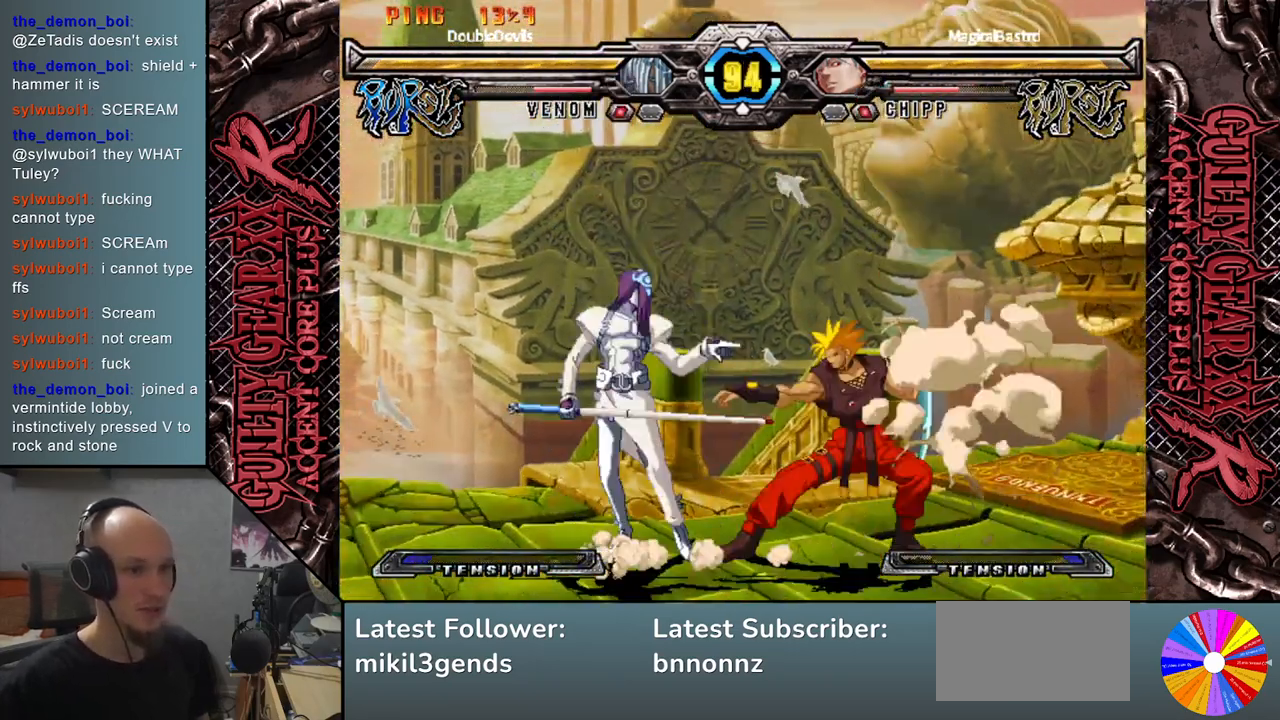
Gameplay with a controller (arcade stick); each line is a JSON object with the inputs held at the frame after it. "events" lists button and stick changes between this image and that frame as [ms after this image, input, new state], when the widget could be followed in between. Not read: L3 R3 SQUARE TRIANGLE other_buttons.
{"buttons": ["L2"], "left_stick": "right", "events": [[17, "CIRCLE", "down"], [50, "CIRCLE", "up"], [150, "CIRCLE", "down"], [183, "CIRCLE", "up"], [217, "left_stick", "down-left"], [267, "CIRCLE", "down"], [350, "CIRCLE", "up"], [350, "left_stick", "down"], [450, "left_stick", "right"], [467, "L2", "down"]]}
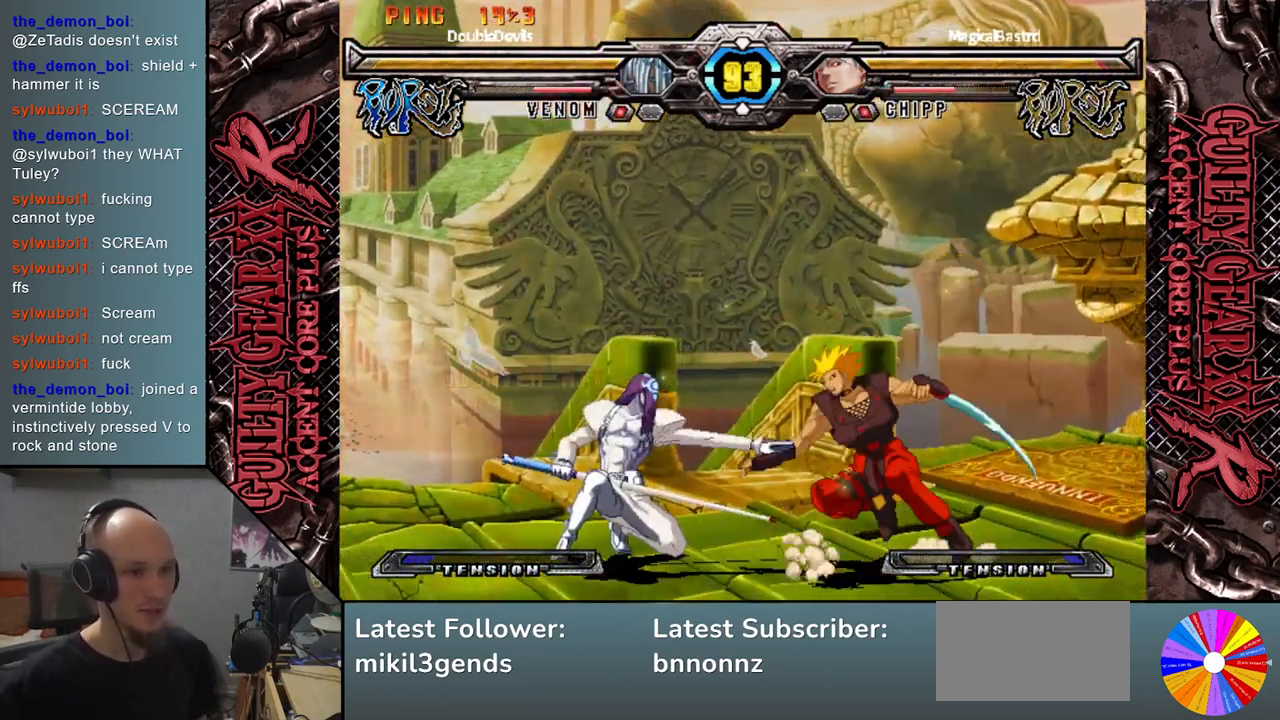
{"buttons": [], "left_stick": "down", "events": [[17, "left_stick", "down"], [67, "L2", "up"], [133, "left_stick", "right"], [167, "L2", "down"], [183, "left_stick", "down"], [233, "L2", "up"], [300, "left_stick", "right"], [317, "L2", "down"], [350, "left_stick", "down"], [400, "L2", "up"]]}
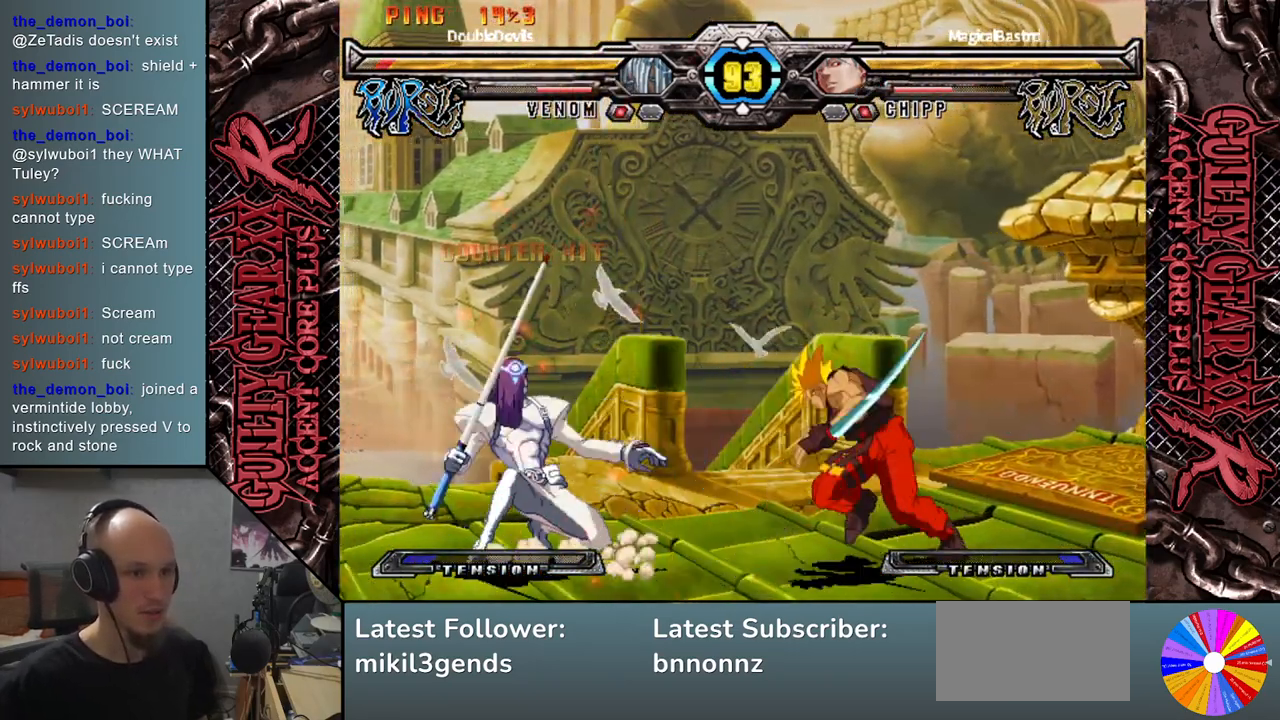
{"buttons": [], "left_stick": "down", "events": [[17, "left_stick", "left"], [233, "left_stick", "right"], [333, "left_stick", "down"], [400, "left_stick", "right"], [450, "left_stick", "down"]]}
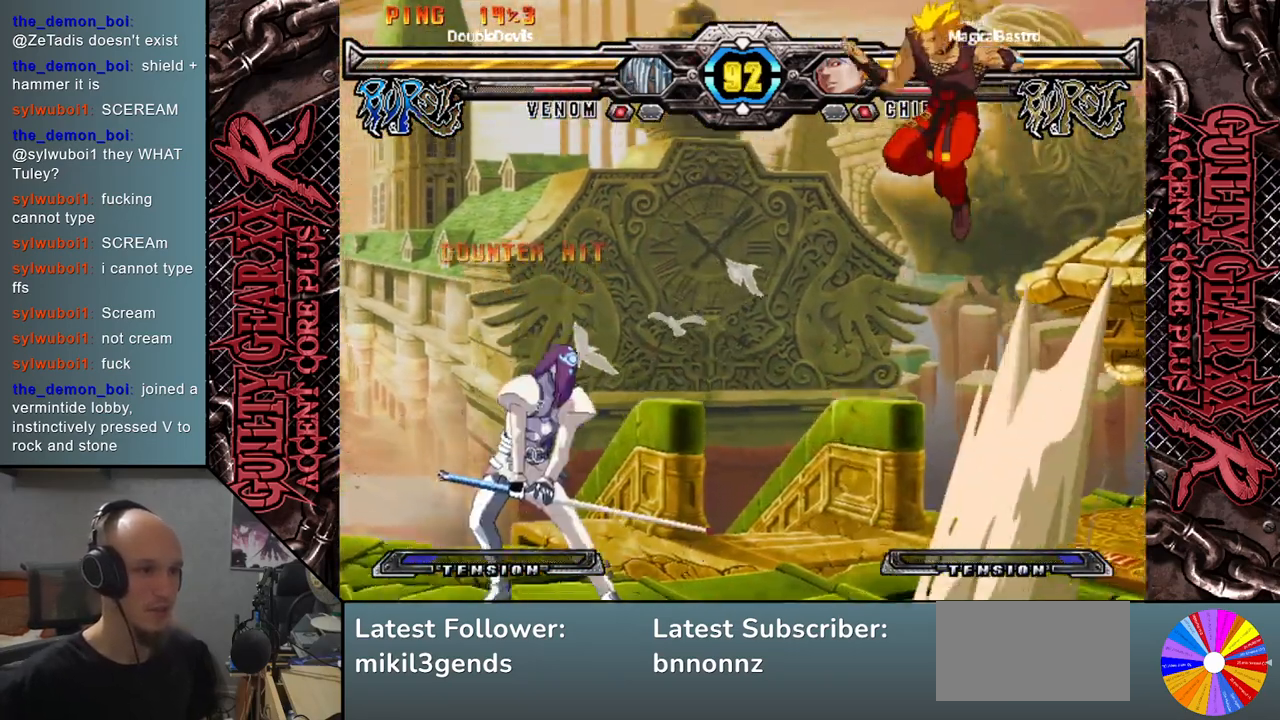
{"buttons": [], "left_stick": "left", "events": [[133, "left_stick", "left"], [250, "left_stick", "down"], [333, "left_stick", "right"], [367, "L2", "down"], [467, "left_stick", "left"], [483, "L2", "up"]]}
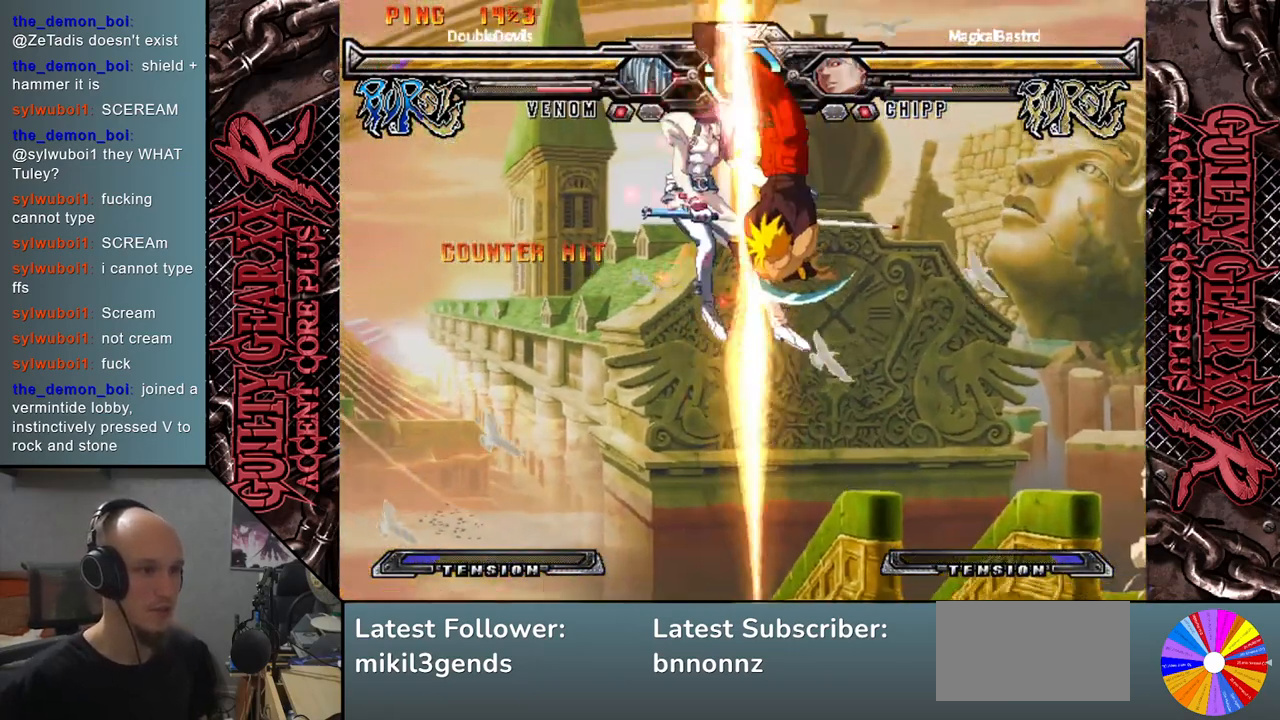
{"buttons": ["CIRCLE"], "left_stick": "down-left", "events": [[117, "left_stick", "down-left"], [250, "left_stick", "left"], [300, "R2", "down"], [383, "R2", "up"], [383, "left_stick", "down-left"], [467, "CIRCLE", "down"]]}
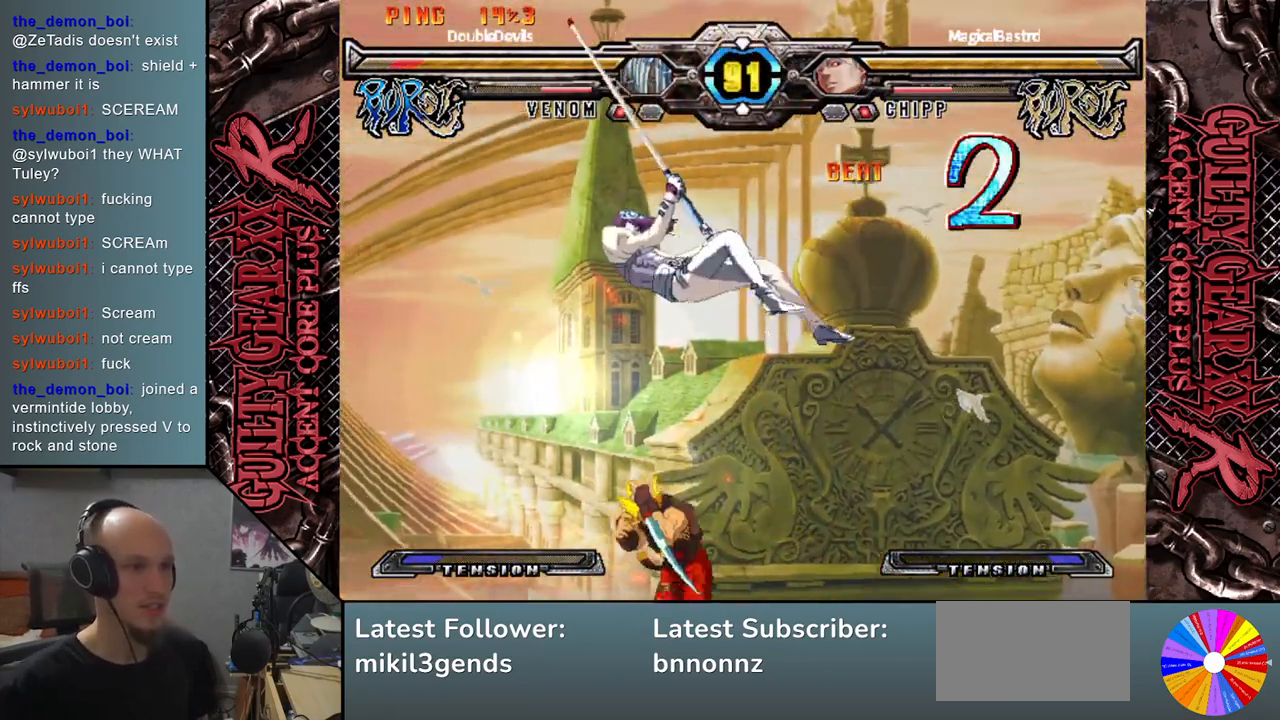
{"buttons": [], "left_stick": "down-left", "events": [[17, "CIRCLE", "up"], [117, "R2", "down"], [133, "CIRCLE", "down"], [133, "L2", "down"], [150, "CIRCLE", "up"], [217, "R2", "up"], [283, "L2", "up"], [300, "CIRCLE", "down"], [400, "CIRCLE", "up"]]}
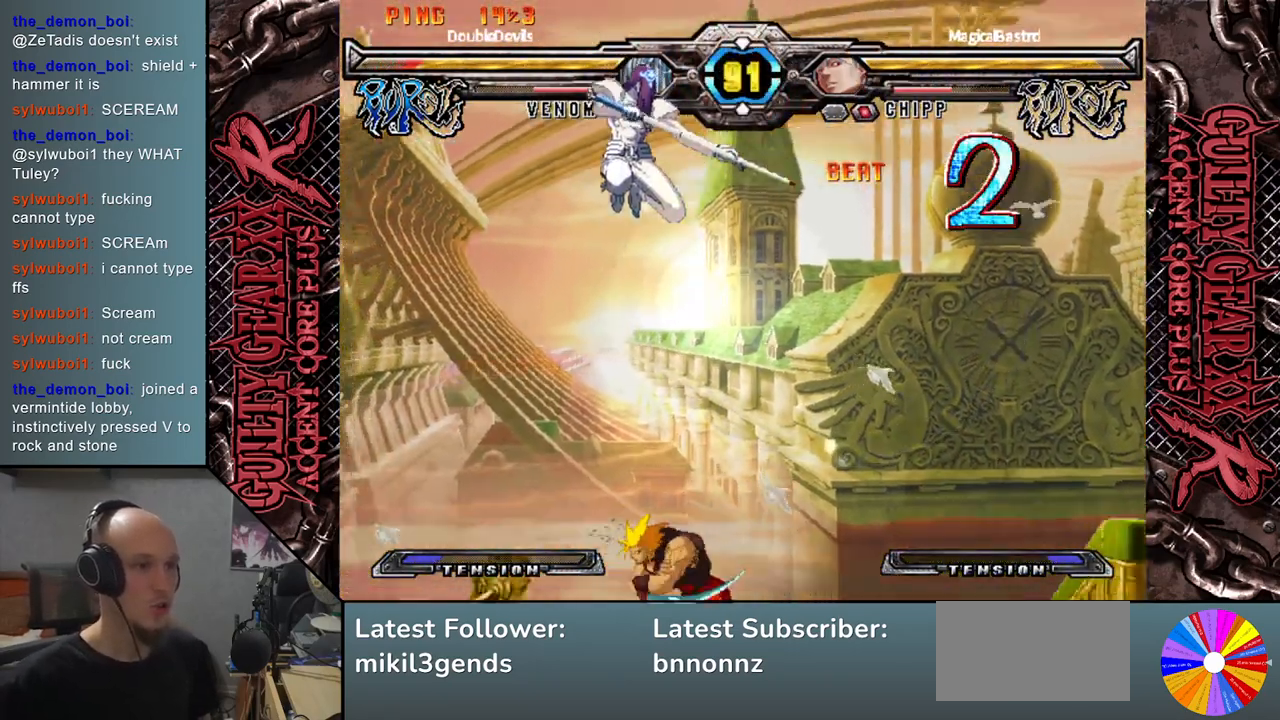
{"buttons": ["CIRCLE"], "left_stick": "down-left", "events": [[67, "left_stick", "left"], [217, "CIRCLE", "down"], [300, "CIRCLE", "up"], [350, "CIRCLE", "down"], [417, "CIRCLE", "up"], [433, "left_stick", "down-left"], [483, "CIRCLE", "down"]]}
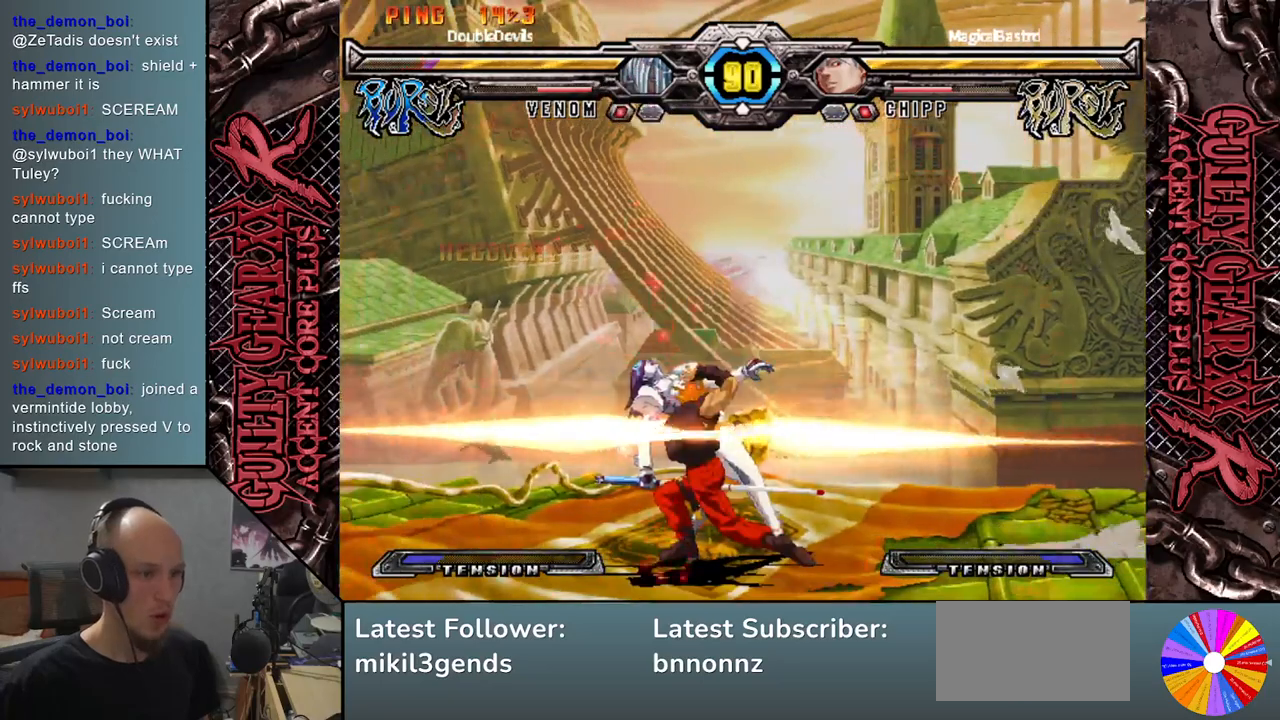
{"buttons": [], "left_stick": "down-left", "events": [[83, "CIRCLE", "up"], [167, "CIRCLE", "down"], [267, "CIRCLE", "up"], [367, "L2", "down"], [400, "R2", "down"], [450, "CIRCLE", "down"], [467, "R2", "up"], [483, "CIRCLE", "up"], [500, "L2", "up"]]}
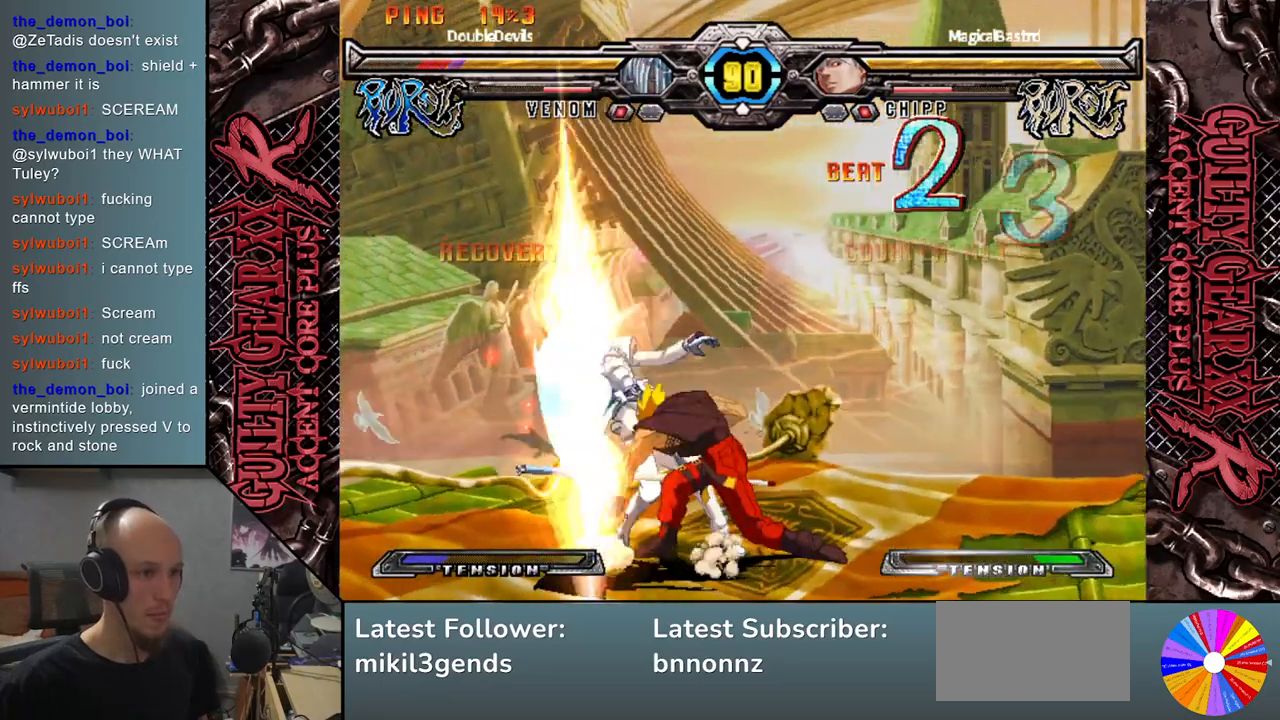
{"buttons": ["CIRCLE", "L2", "R2"], "left_stick": "center", "events": [[133, "CIRCLE", "down"], [133, "L2", "down"], [133, "R2", "down"], [183, "left_stick", "right"], [200, "L2", "up"], [200, "R2", "up"], [233, "CIRCLE", "up"], [350, "CIRCLE", "down"], [350, "L2", "down"], [383, "CIRCLE", "up"], [417, "L2", "up"], [483, "CIRCLE", "down"], [483, "L2", "down"], [483, "R2", "down"], [483, "left_stick", "center"]]}
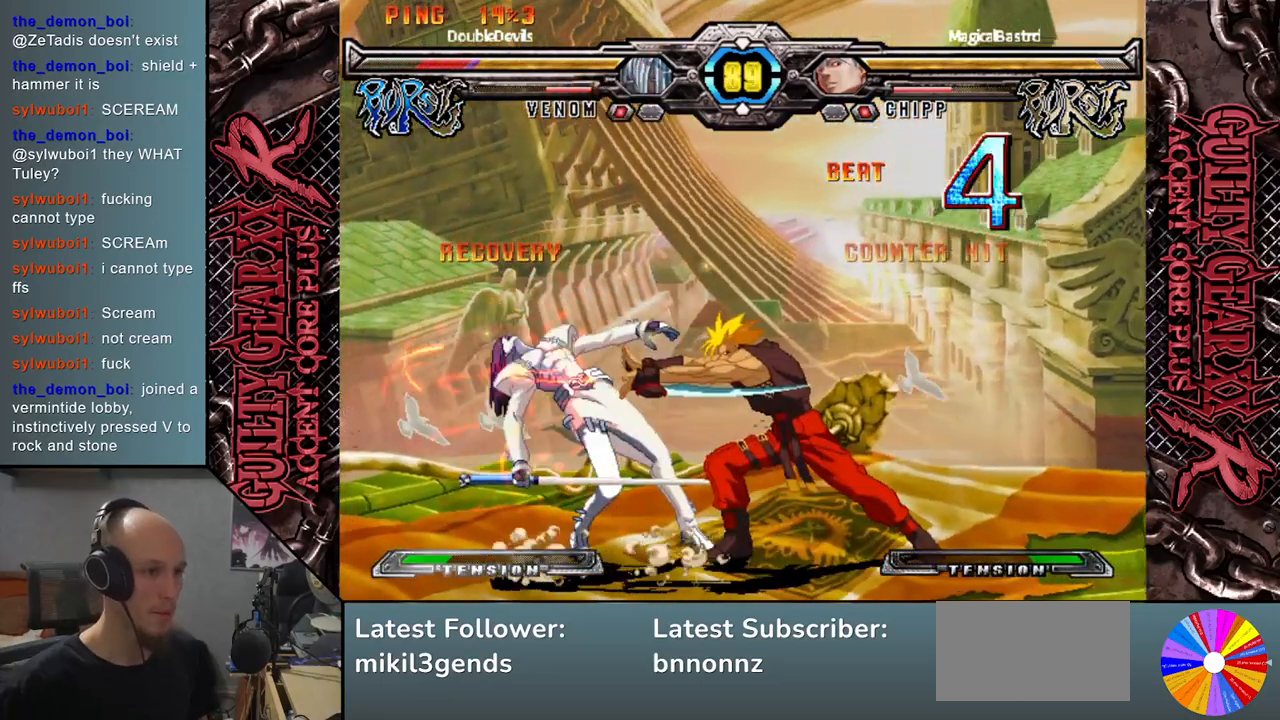
{"buttons": [], "left_stick": "left", "events": [[17, "left_stick", "right"], [33, "left_stick", "left"], [67, "L2", "up"], [67, "R2", "up"], [83, "CIRCLE", "up"], [183, "L2", "down"], [183, "R2", "down"], [200, "CIRCLE", "down"], [267, "CIRCLE", "up"], [267, "L2", "up"], [267, "R2", "up"], [400, "CIRCLE", "down"], [400, "L2", "down"], [400, "R2", "down"], [450, "L2", "up"], [450, "R2", "up"], [467, "CIRCLE", "up"]]}
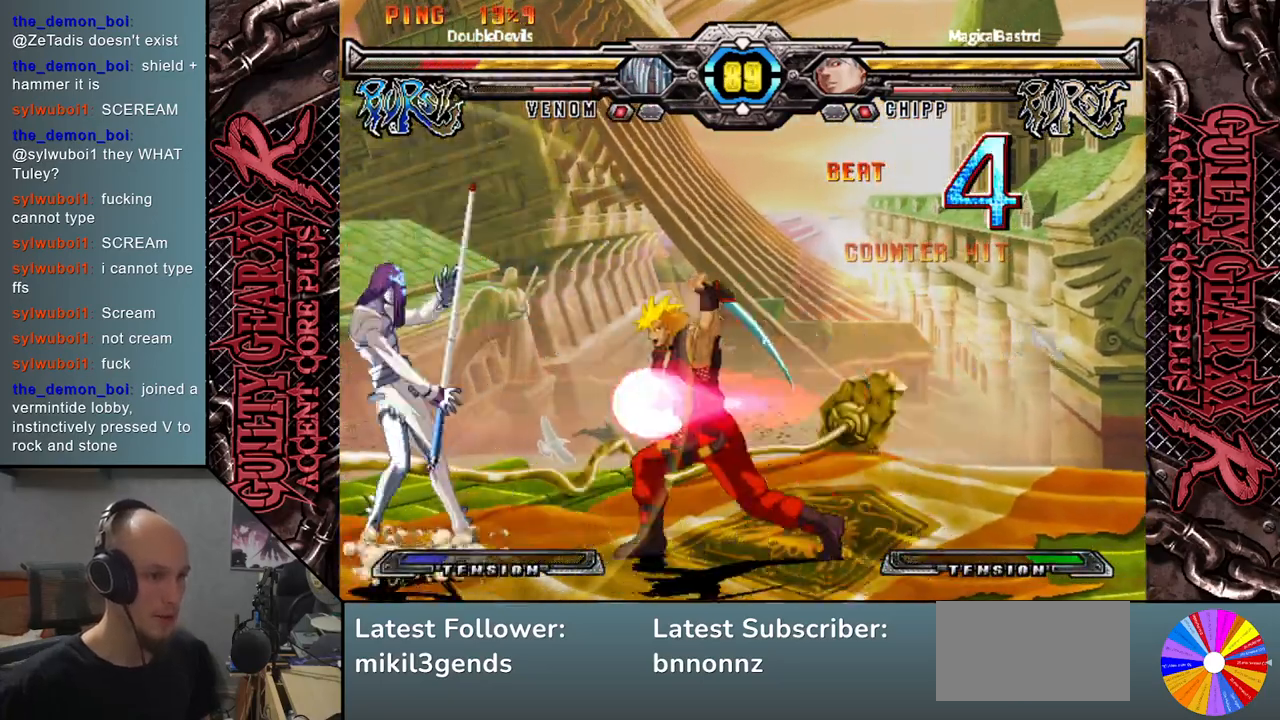
{"buttons": [], "left_stick": "down", "events": [[450, "left_stick", "down"]]}
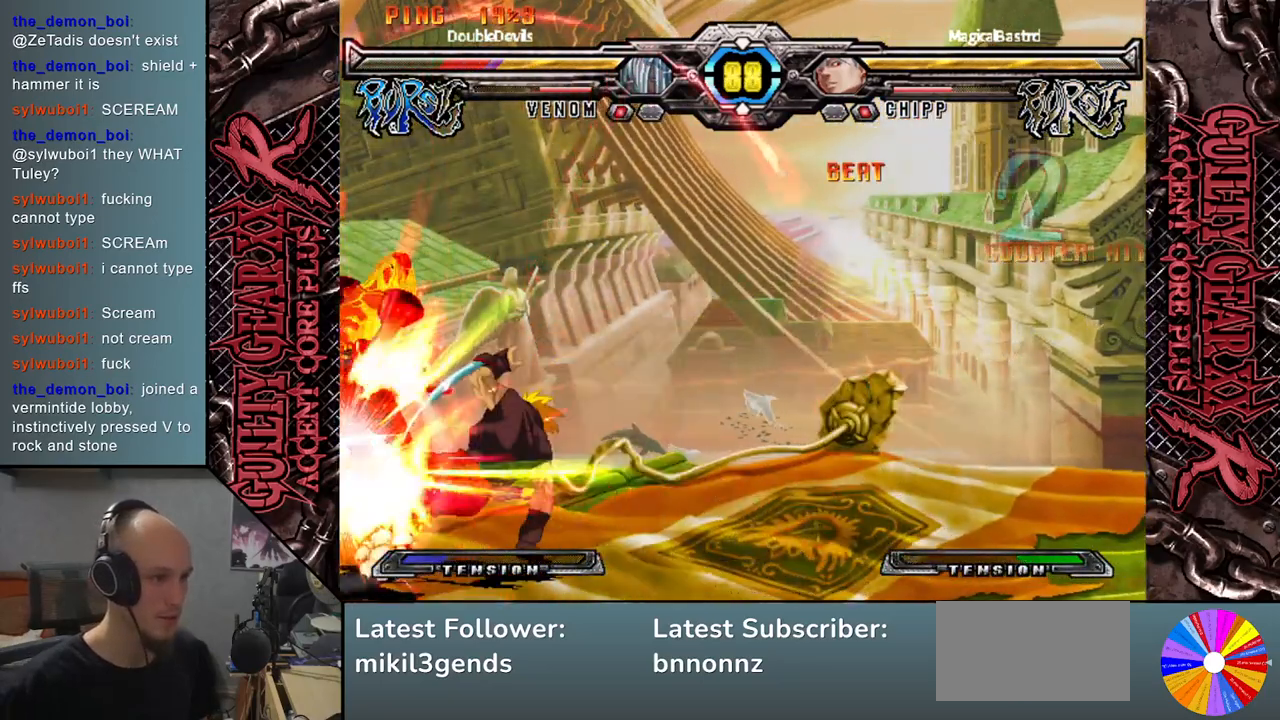
{"buttons": [], "left_stick": "left", "events": [[133, "left_stick", "down-left"], [333, "left_stick", "left"]]}
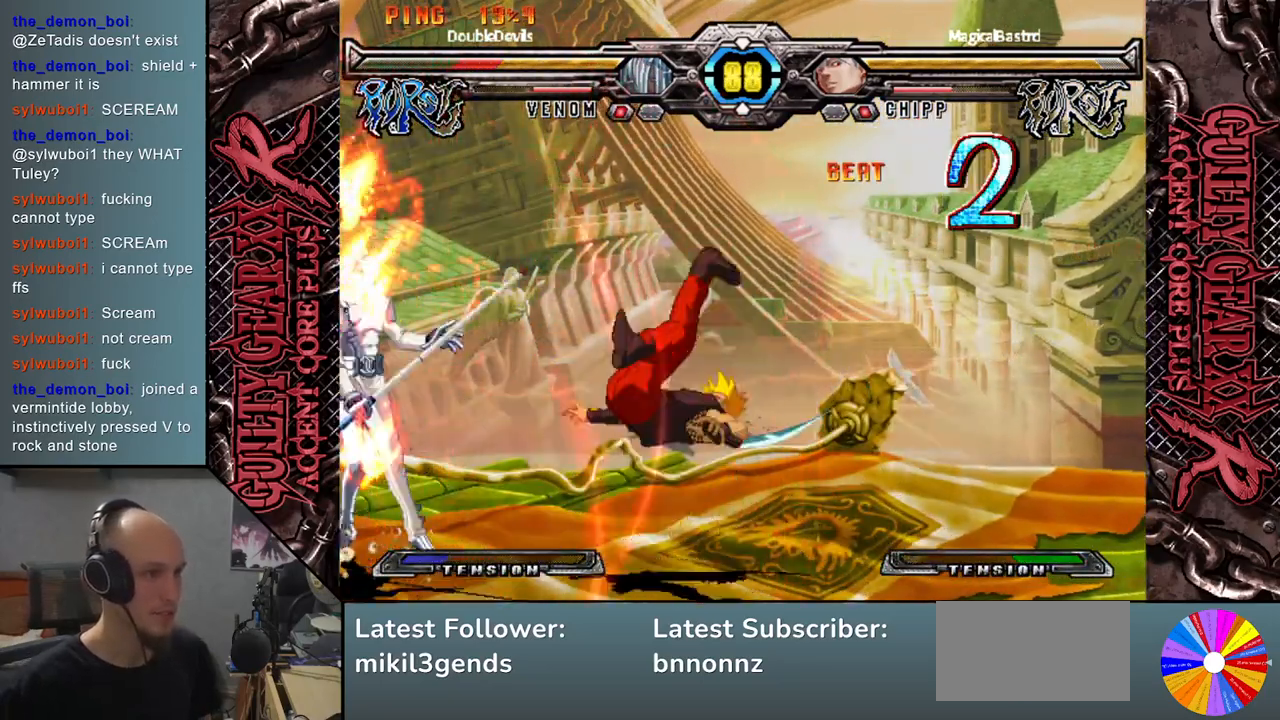
{"buttons": [], "left_stick": "down", "events": [[450, "left_stick", "down"]]}
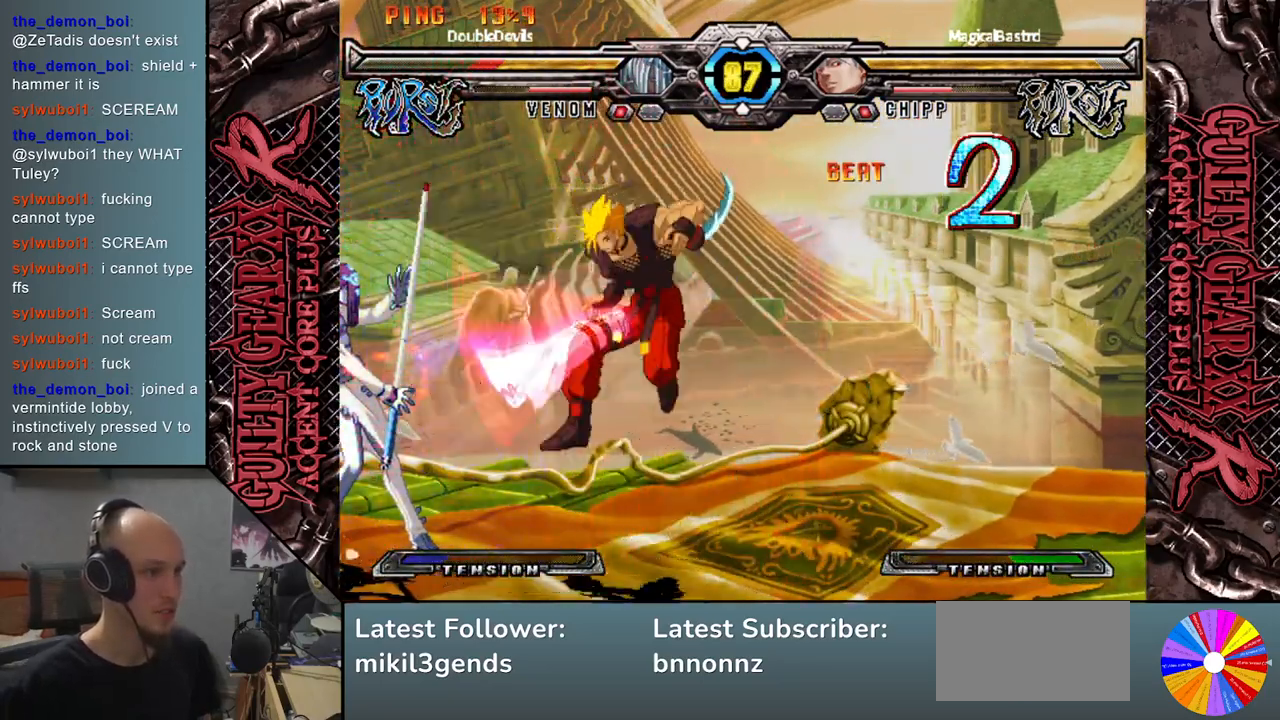
{"buttons": [], "left_stick": "down-left", "events": [[67, "left_stick", "down-left"], [83, "CROSS", "down"], [133, "CROSS", "up"], [217, "CROSS", "down"], [250, "CROSS", "up"], [317, "CROSS", "down"], [400, "CROSS", "up"]]}
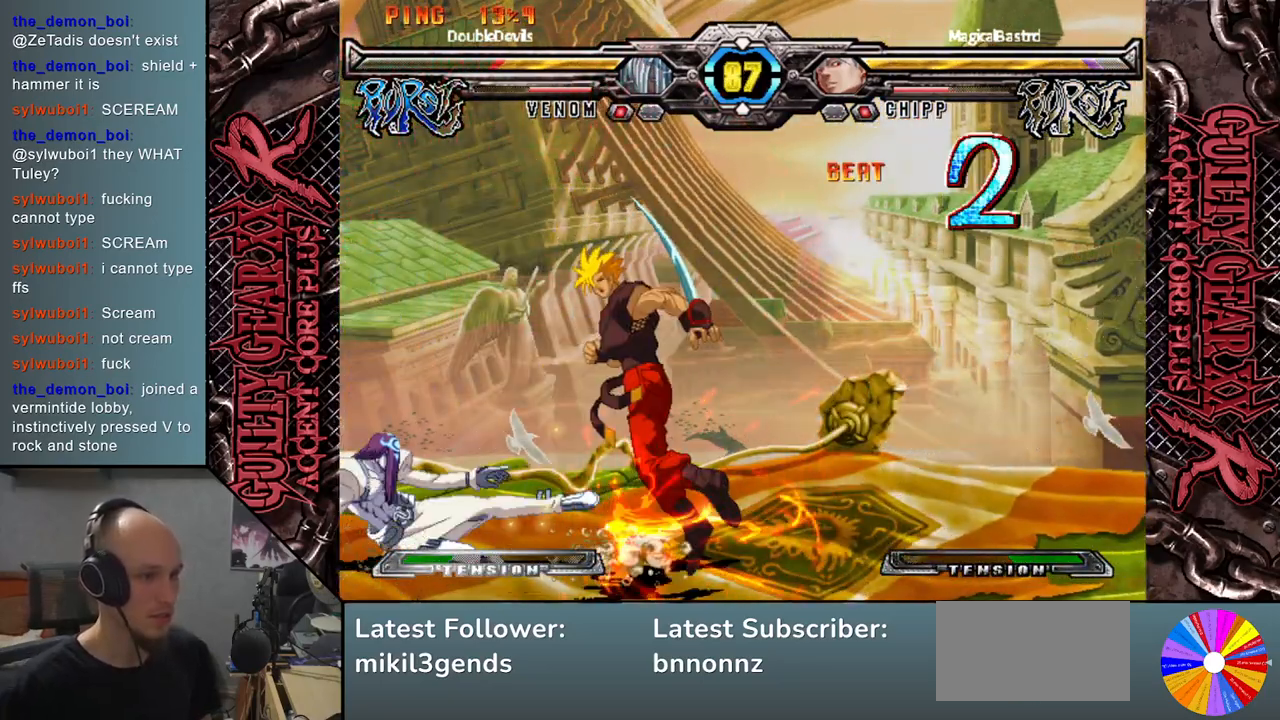
{"buttons": [], "left_stick": "left", "events": [[67, "left_stick", "right"], [167, "left_stick", "down"], [317, "left_stick", "right"], [400, "left_stick", "center"], [467, "left_stick", "left"]]}
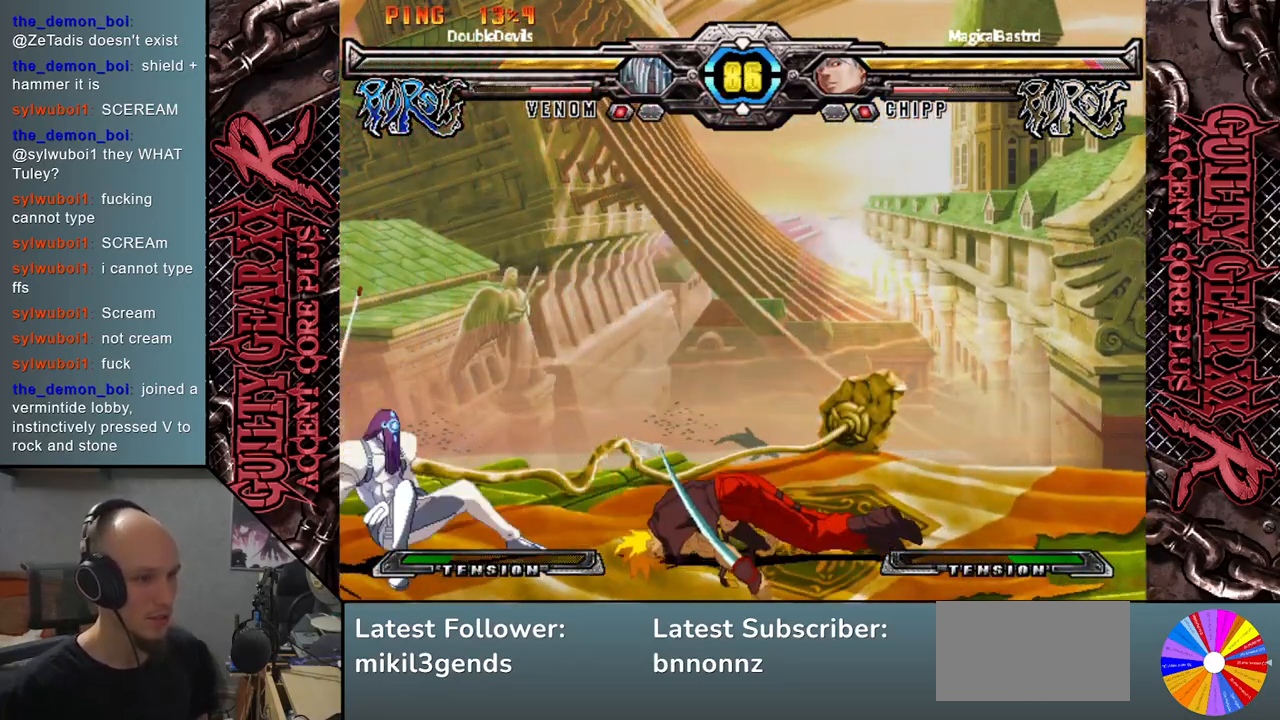
{"buttons": [], "left_stick": "right", "events": [[183, "left_stick", "center"], [333, "left_stick", "right"]]}
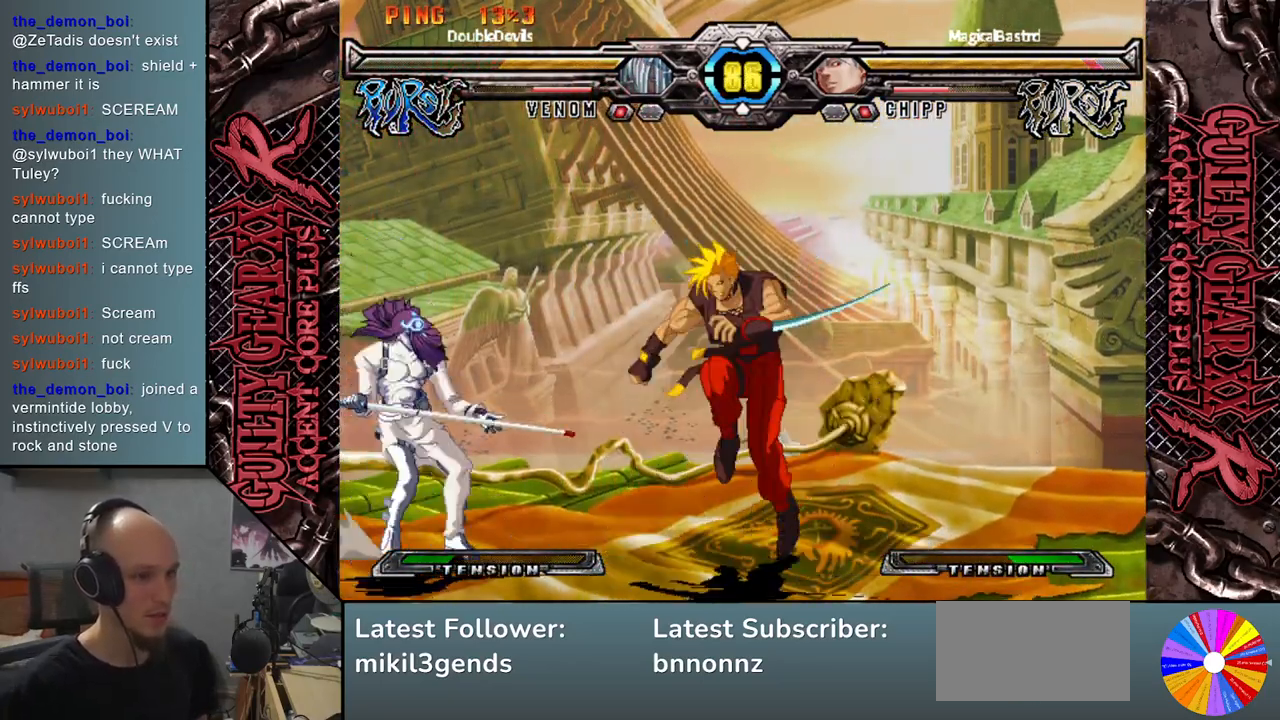
{"buttons": [], "left_stick": "down", "events": [[167, "left_stick", "down"], [300, "CROSS", "down"], [400, "CROSS", "up"]]}
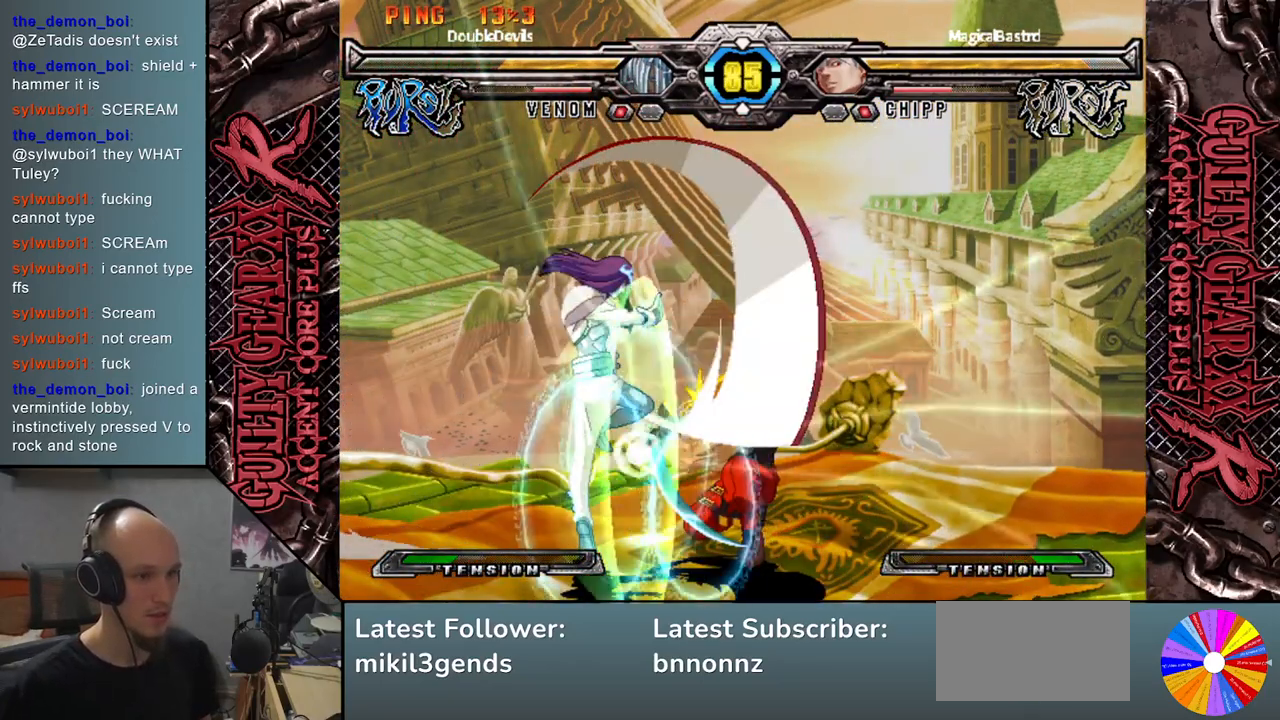
{"buttons": [], "left_stick": "down-right", "events": [[150, "left_stick", "right"], [217, "L2", "down"], [250, "left_stick", "down"], [283, "L2", "up"], [333, "left_stick", "down-right"], [400, "L2", "down"], [433, "L2", "up"]]}
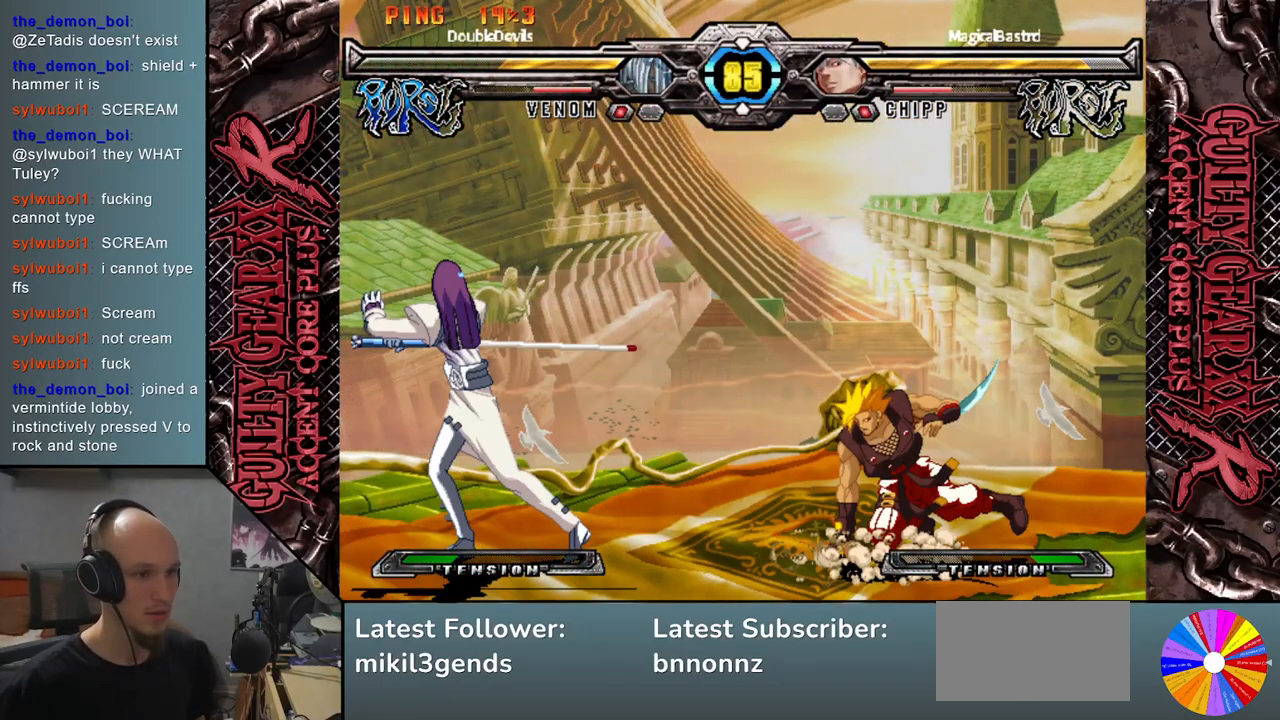
{"buttons": ["L2"], "left_stick": "right", "events": [[33, "L2", "down"], [50, "left_stick", "right"], [117, "L2", "up"], [250, "L2", "down"], [350, "L2", "up"], [417, "L2", "down"]]}
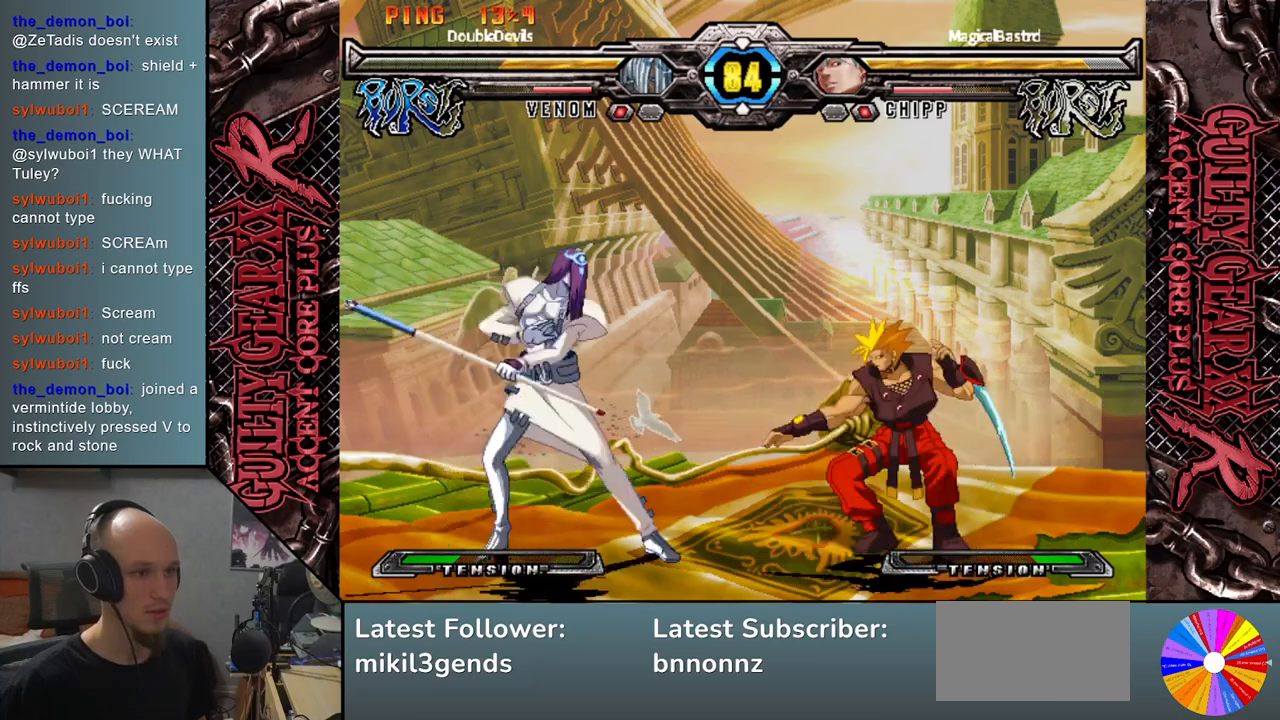
{"buttons": [], "left_stick": "center", "events": [[17, "L2", "up"], [367, "left_stick", "center"]]}
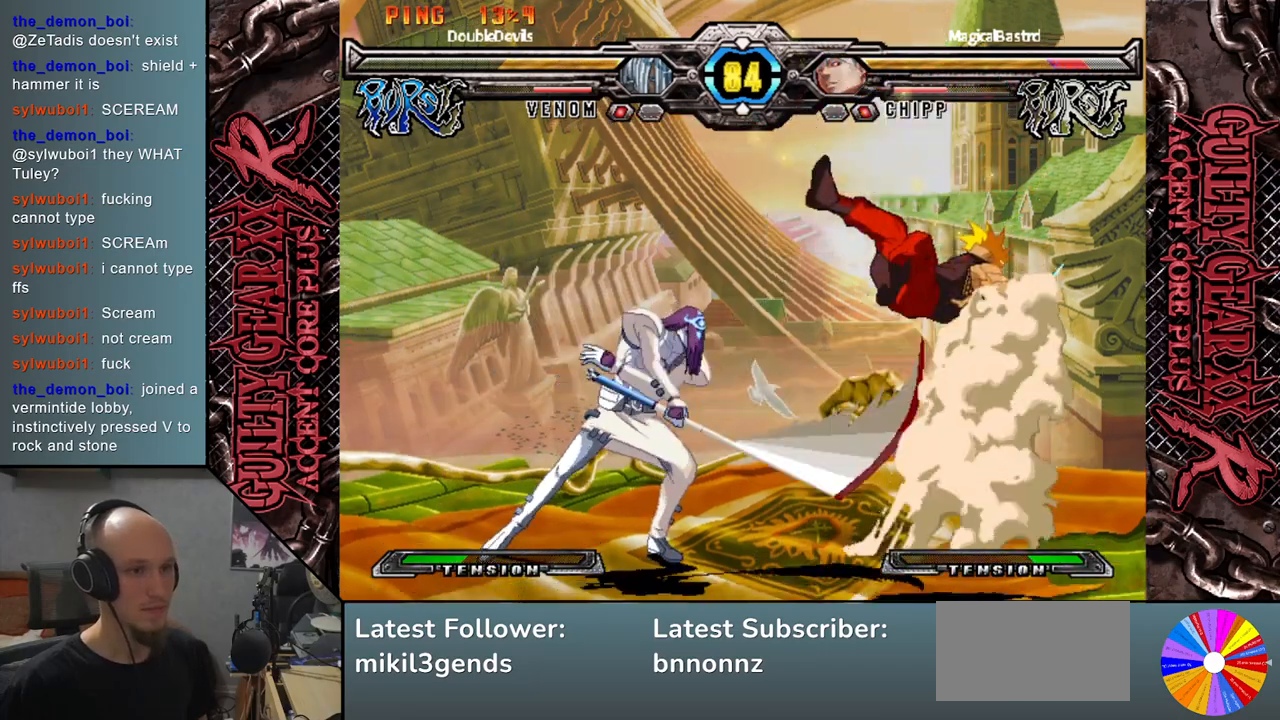
{"buttons": [], "left_stick": "right", "events": [[450, "left_stick", "right"]]}
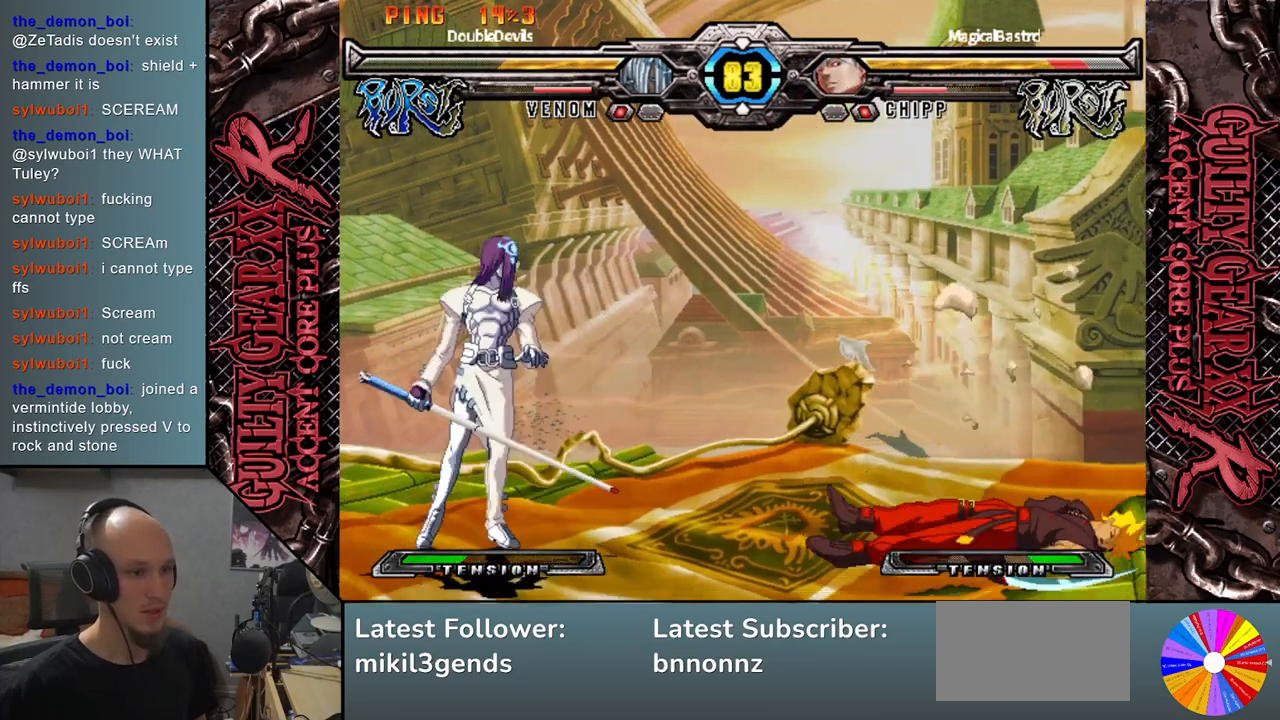
{"buttons": [], "left_stick": "down", "events": [[50, "left_stick", "down"], [133, "left_stick", "left"], [183, "R2", "down"], [283, "R2", "up"], [300, "left_stick", "center"], [367, "left_stick", "right"], [450, "left_stick", "down"]]}
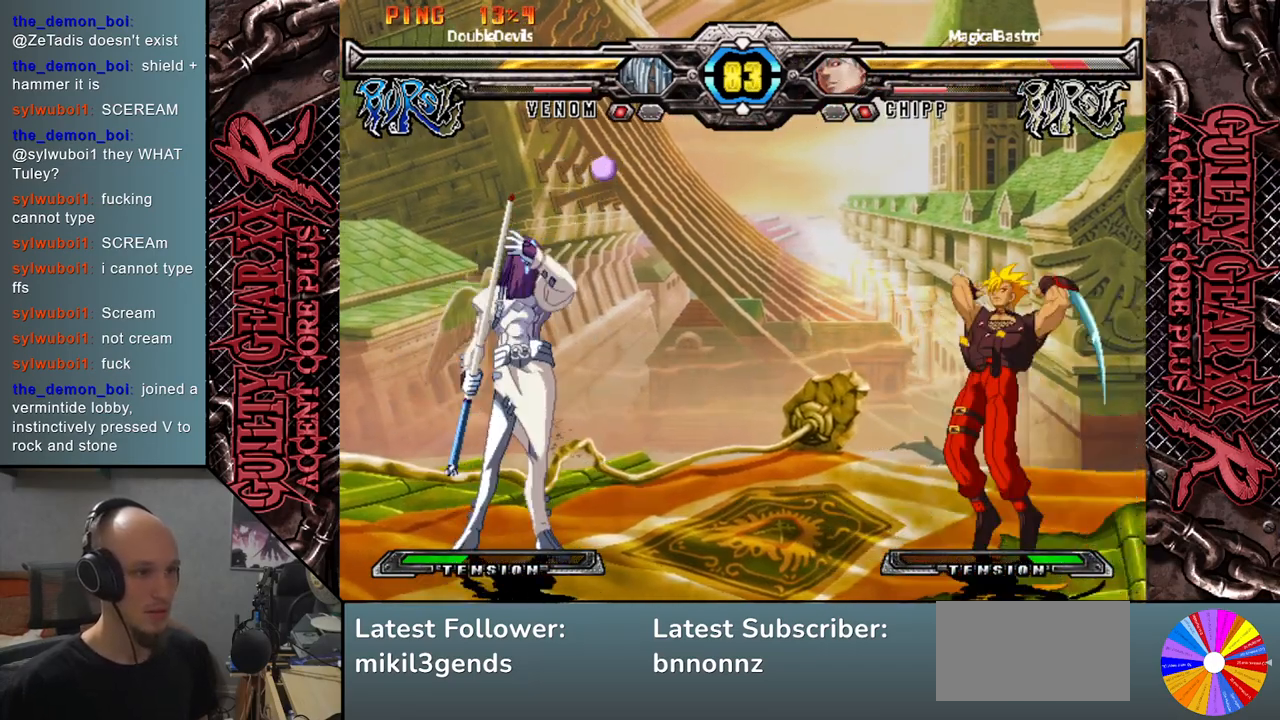
{"buttons": [], "left_stick": "right", "events": [[50, "left_stick", "left"], [100, "CIRCLE", "down"], [183, "CIRCLE", "up"], [483, "left_stick", "right"]]}
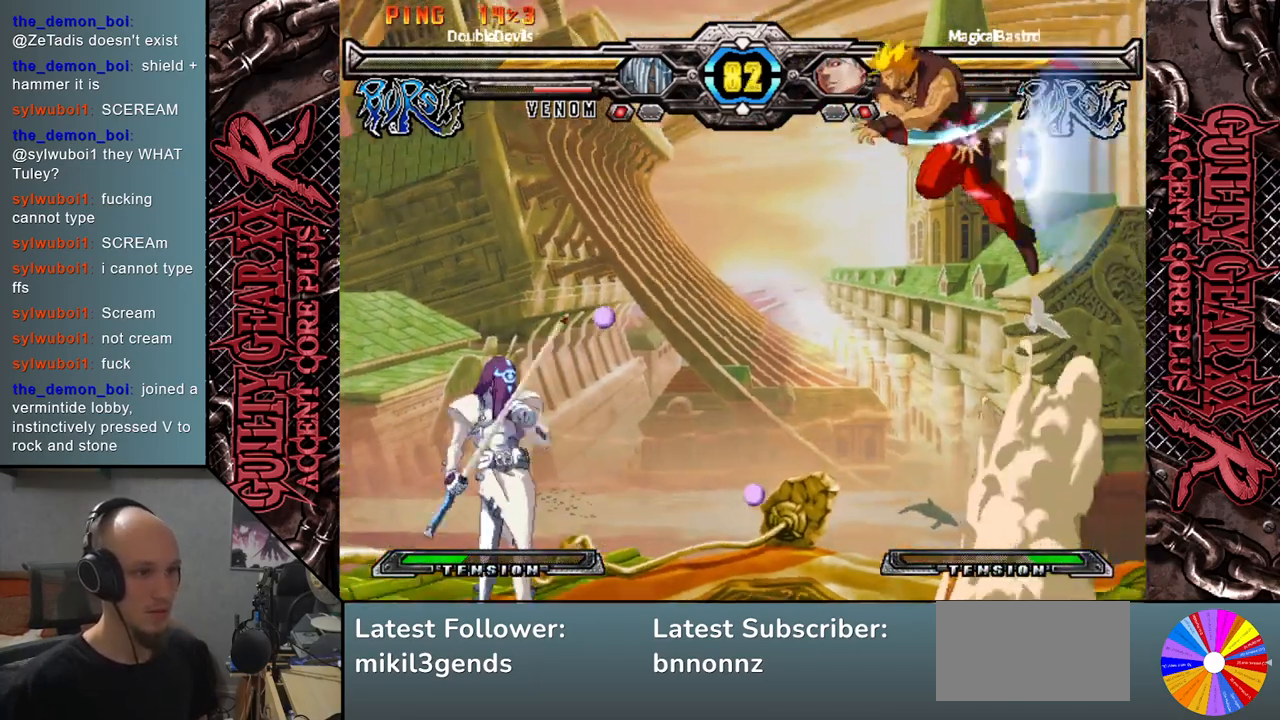
{"buttons": [], "left_stick": "left", "events": [[67, "CIRCLE", "down"], [133, "CIRCLE", "up"], [400, "left_stick", "left"]]}
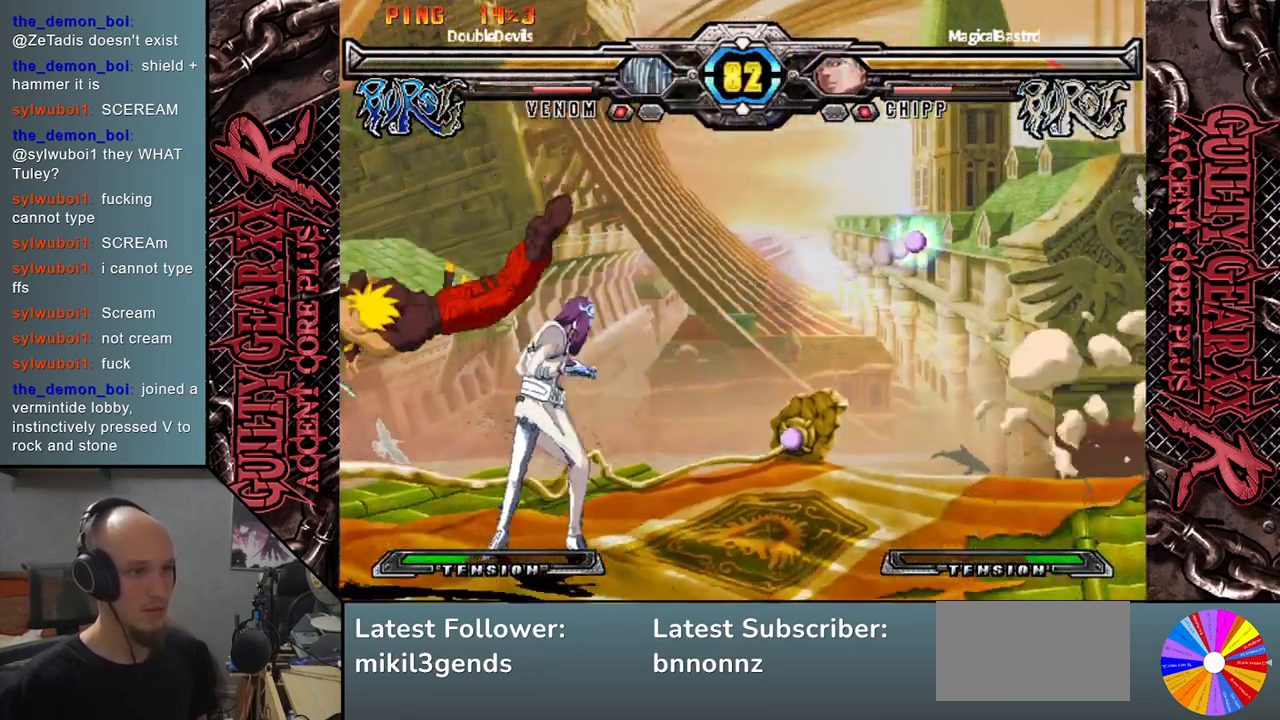
{"buttons": [], "left_stick": "down", "events": [[50, "CIRCLE", "down"], [100, "CIRCLE", "up"], [200, "CIRCLE", "down"], [250, "left_stick", "down"], [267, "CIRCLE", "up"], [367, "CIRCLE", "down"], [433, "CIRCLE", "up"]]}
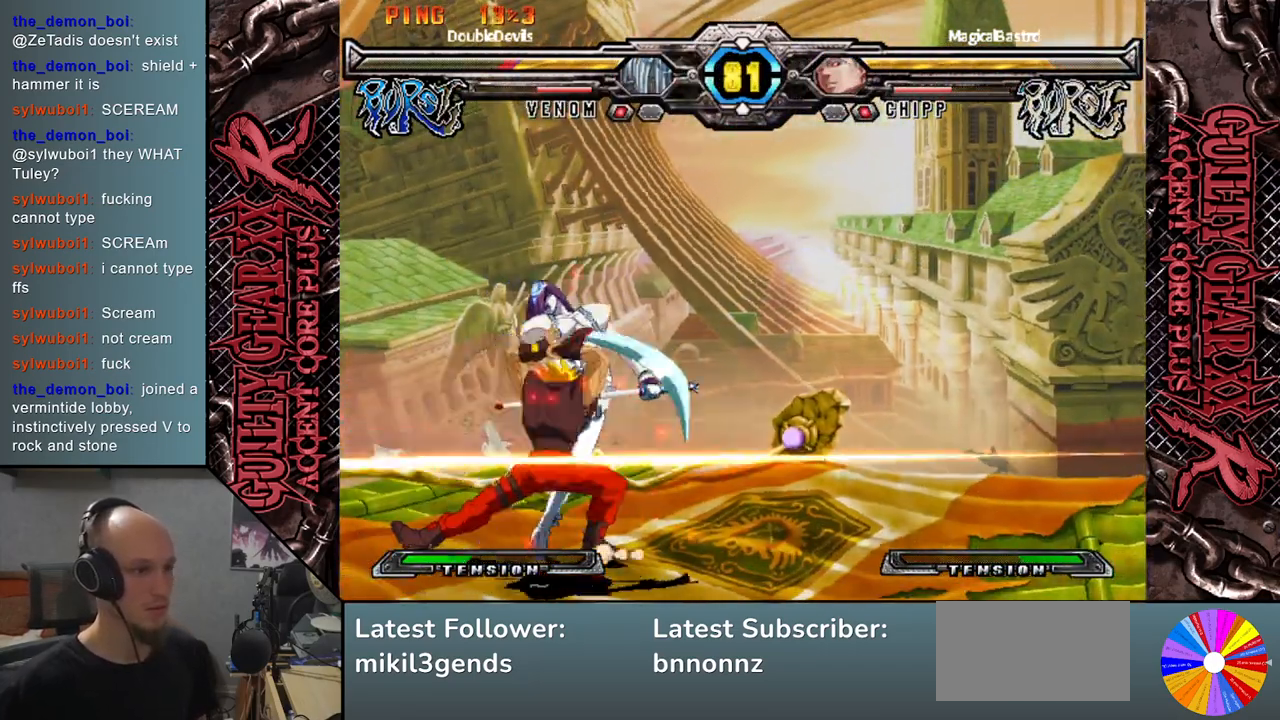
{"buttons": [], "left_stick": "down-right", "events": [[50, "left_stick", "down-right"]]}
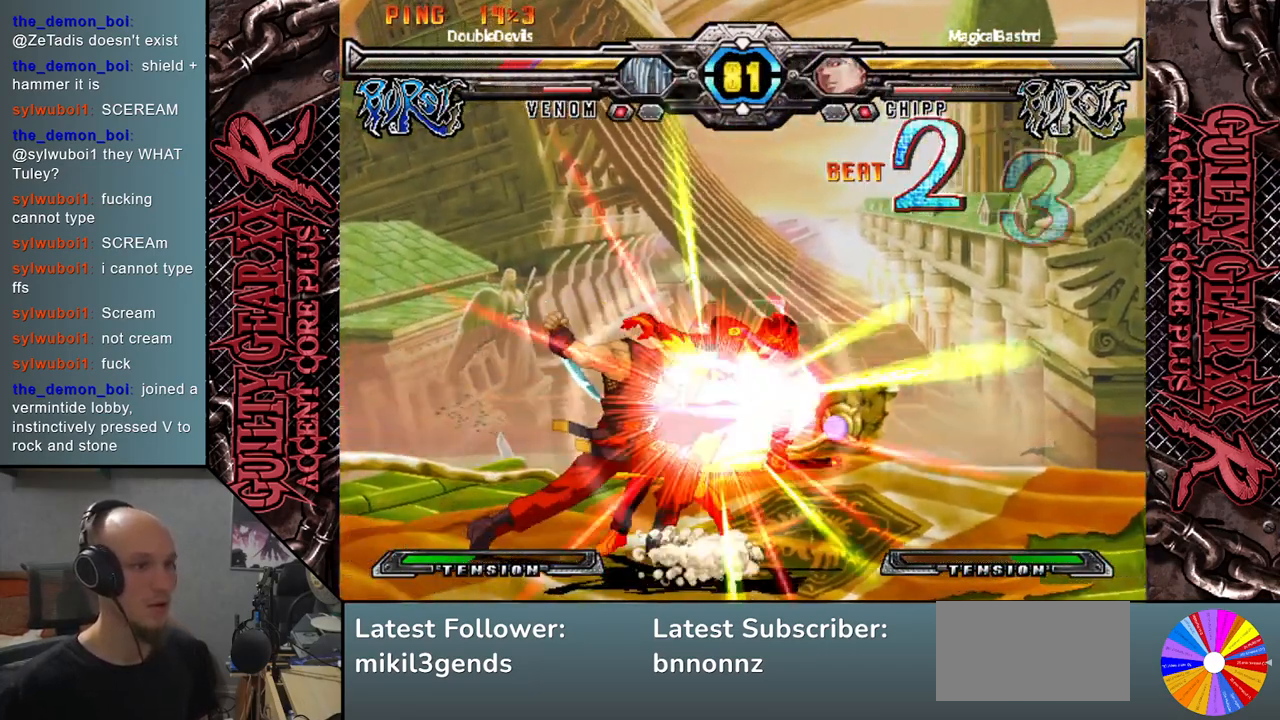
{"buttons": [], "left_stick": "down-right", "events": []}
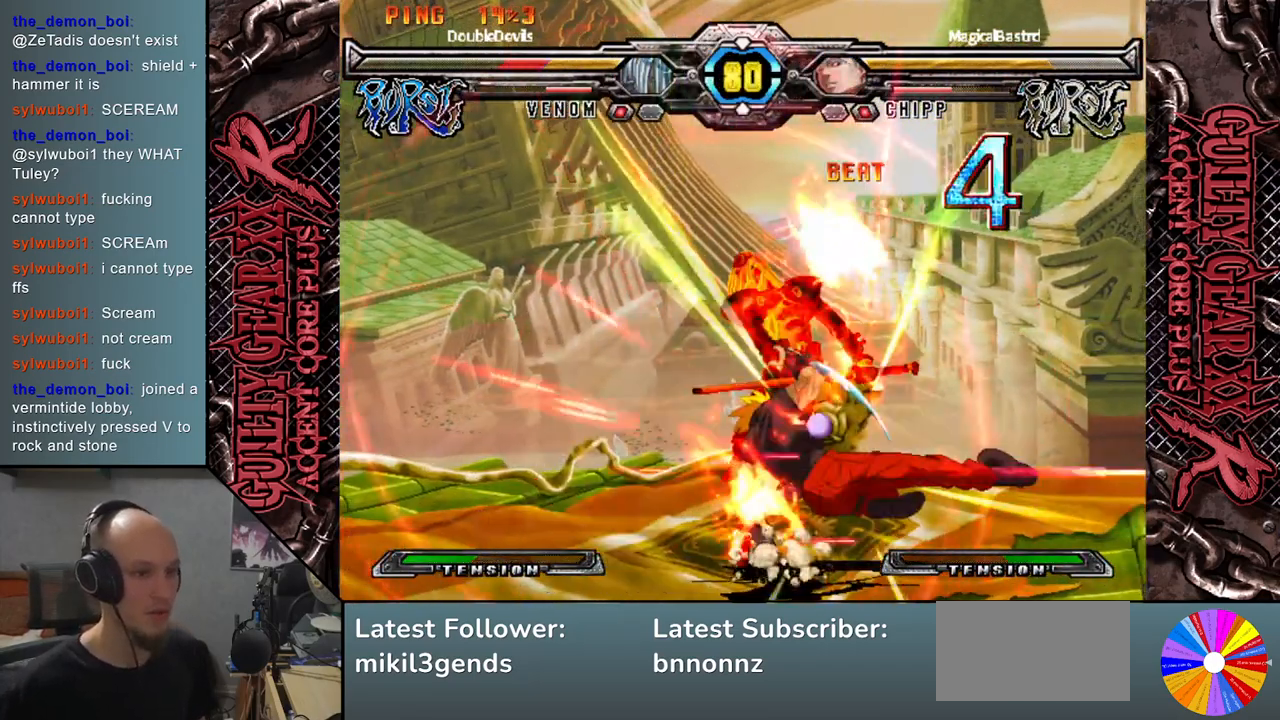
{"buttons": ["L2"], "left_stick": "down-right", "events": [[500, "L2", "down"]]}
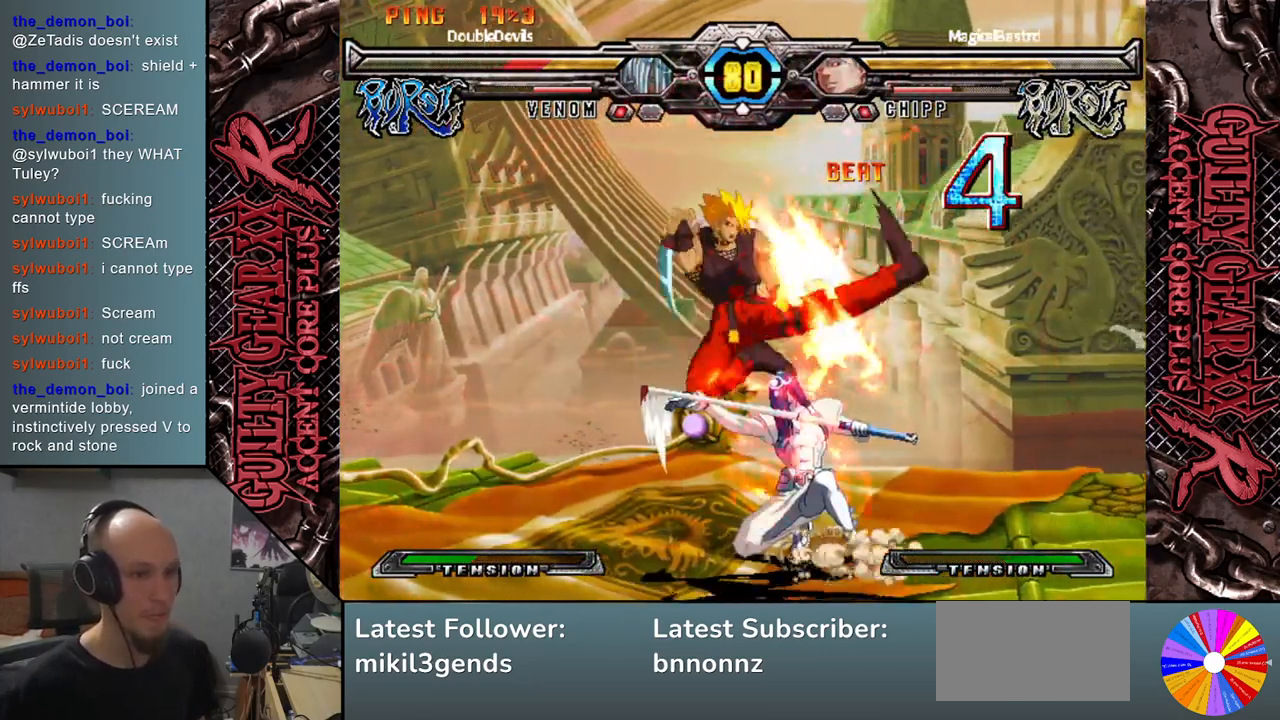
{"buttons": [], "left_stick": "down-right", "events": [[83, "L2", "up"], [200, "L2", "down"], [250, "L2", "up"], [367, "L2", "down"], [433, "L2", "up"]]}